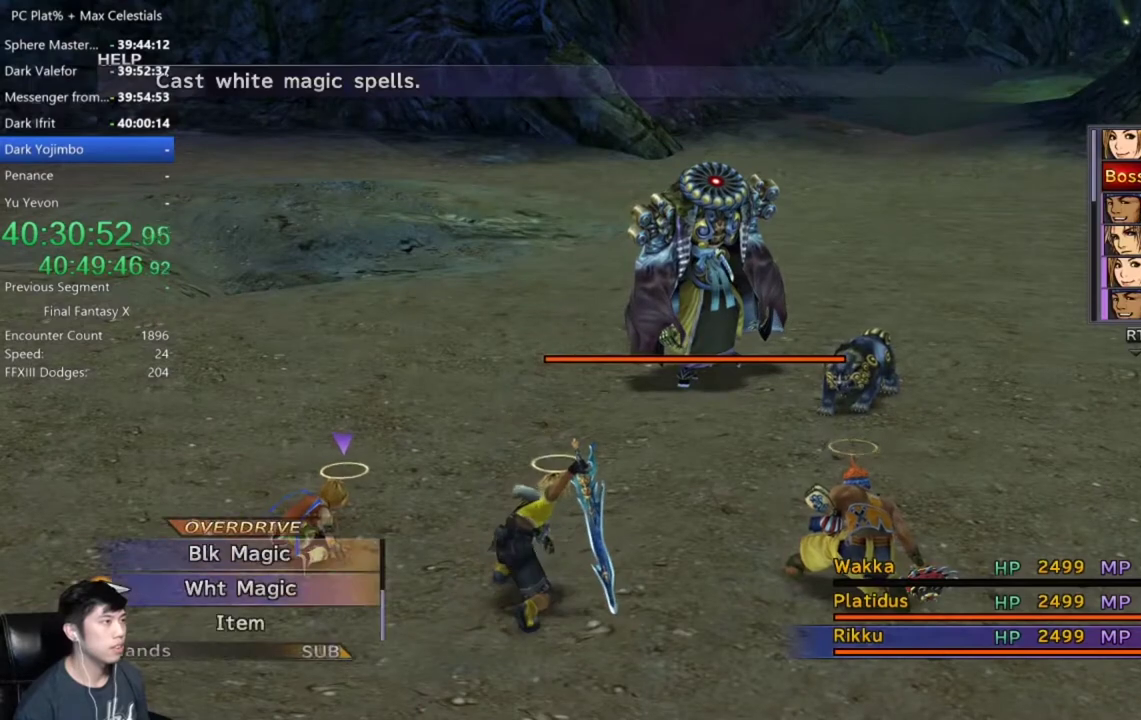
Gameplay with a controller (Xbox layout); each line is a JSON object with the inputs held at the frame after it. "events" lists button and stick changes between this image and that frame as [ms after this image, input, new state], when the widget could be followed in between. Not read: START.
{"buttons": [], "left_stick": "center", "right_stick": "center"}
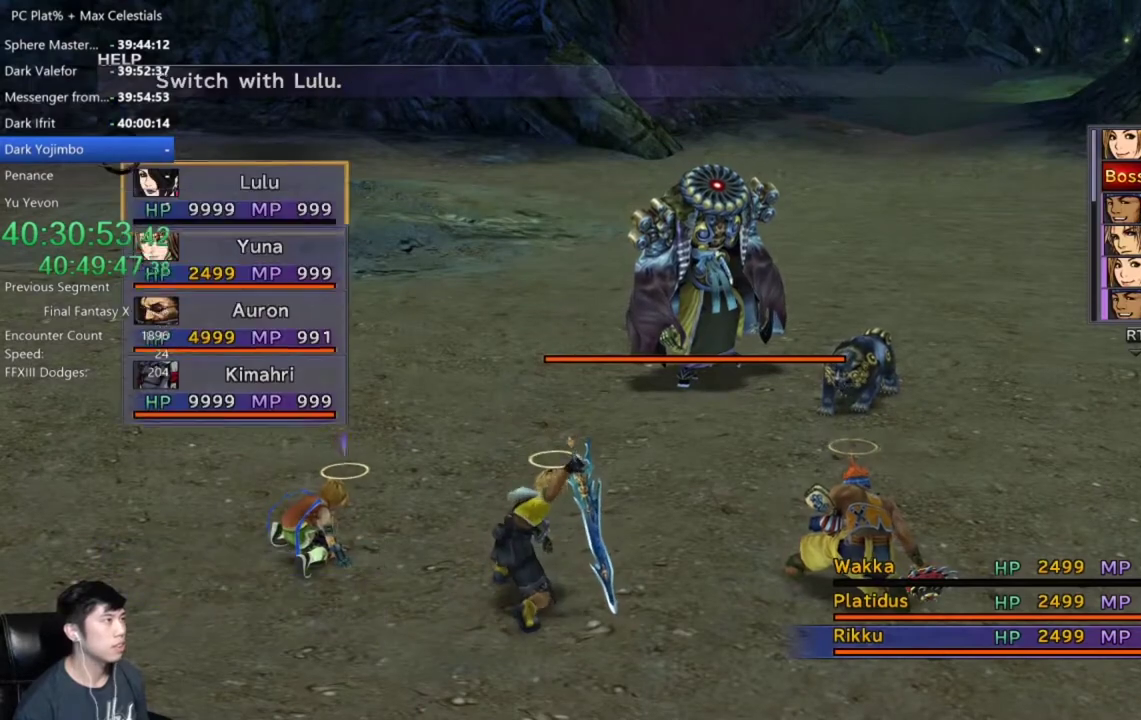
{"buttons": [], "left_stick": "center", "right_stick": "center", "events": []}
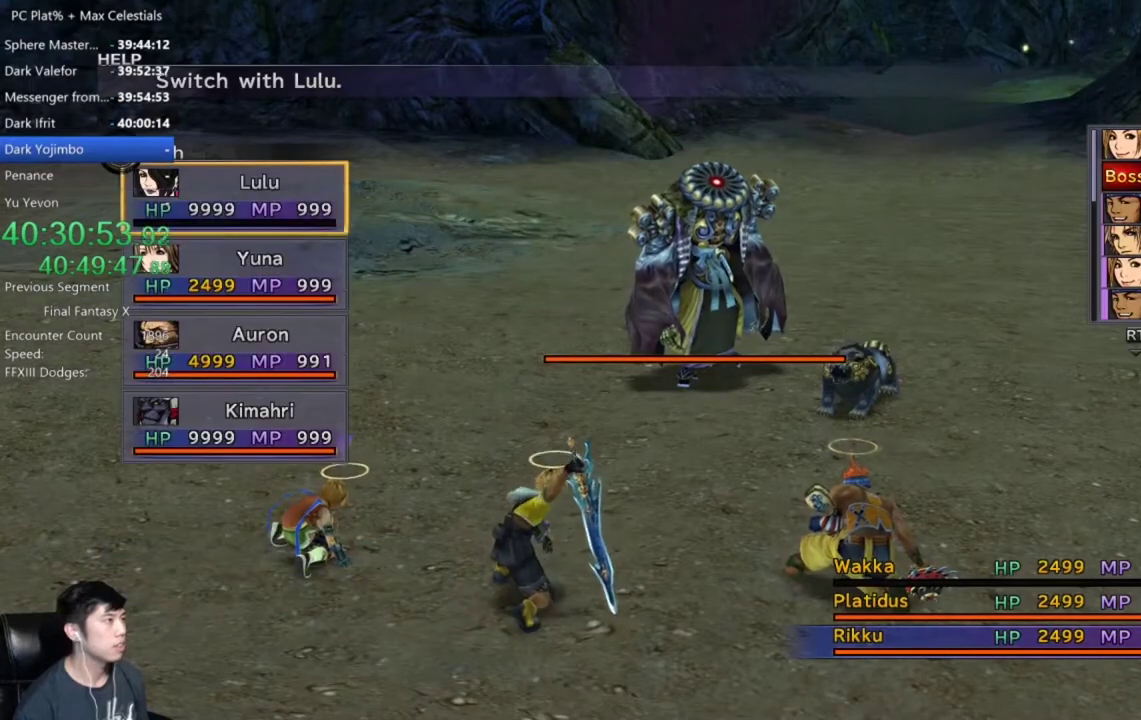
{"buttons": [], "left_stick": "center", "right_stick": "center", "events": [[200, "DPAD_DOWN", "down"], [300, "A", "down"], [333, "DPAD_DOWN", "up"], [367, "A", "up"]]}
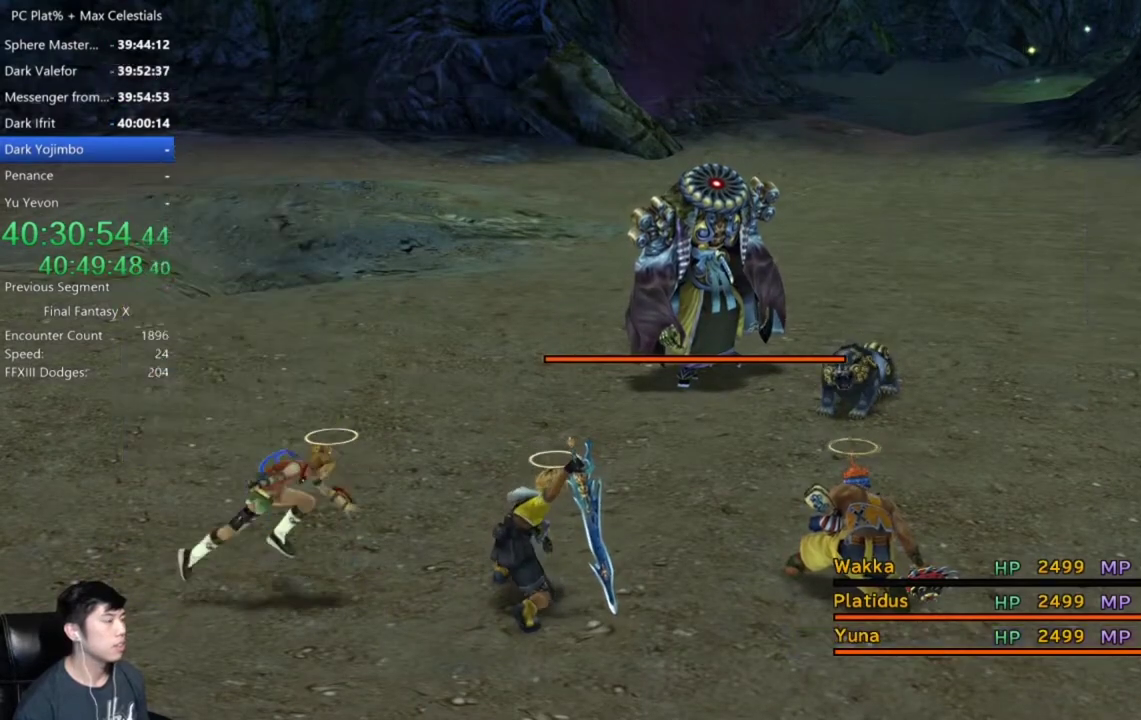
{"buttons": ["DPAD_LEFT"], "left_stick": "center", "right_stick": "center", "events": [[401, "DPAD_LEFT", "down"]]}
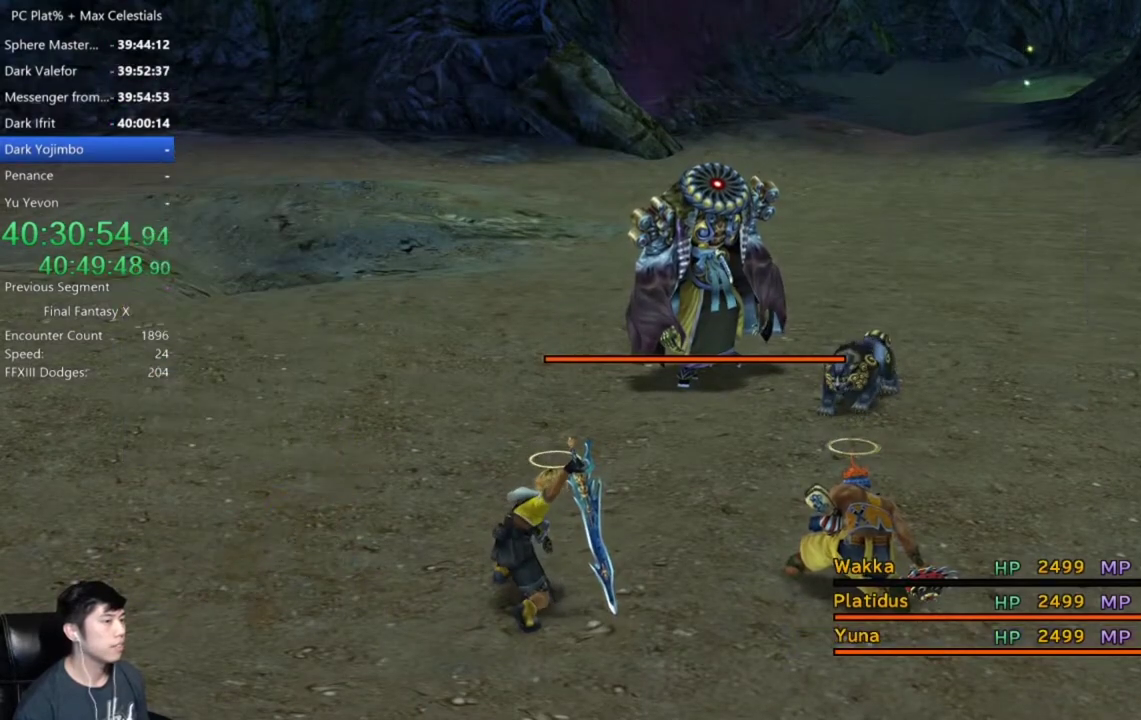
{"buttons": [], "left_stick": "center", "right_stick": "center", "events": [[66, "DPAD_LEFT", "up"], [133, "DPAD_LEFT", "down"], [267, "DPAD_LEFT", "up"], [367, "DPAD_LEFT", "down"], [467, "DPAD_LEFT", "up"]]}
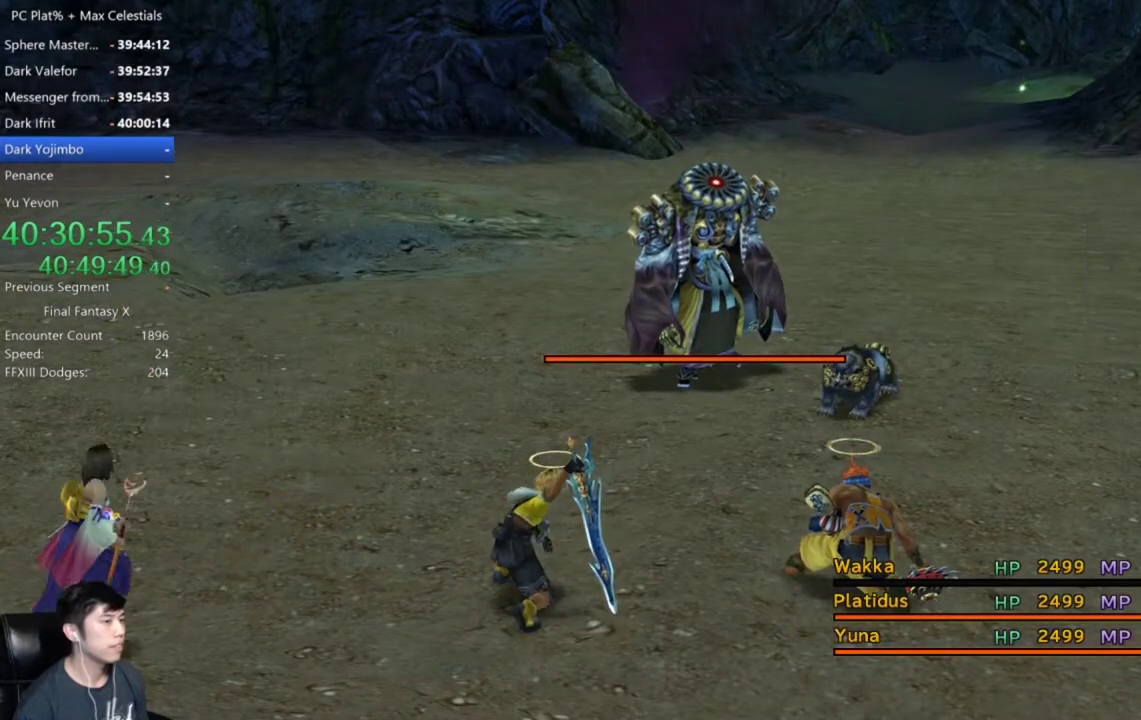
{"buttons": ["DPAD_LEFT"], "left_stick": "center", "right_stick": "center", "events": [[67, "DPAD_LEFT", "down"], [167, "DPAD_LEFT", "up"], [267, "DPAD_LEFT", "down"], [367, "DPAD_LEFT", "up"], [501, "DPAD_LEFT", "down"]]}
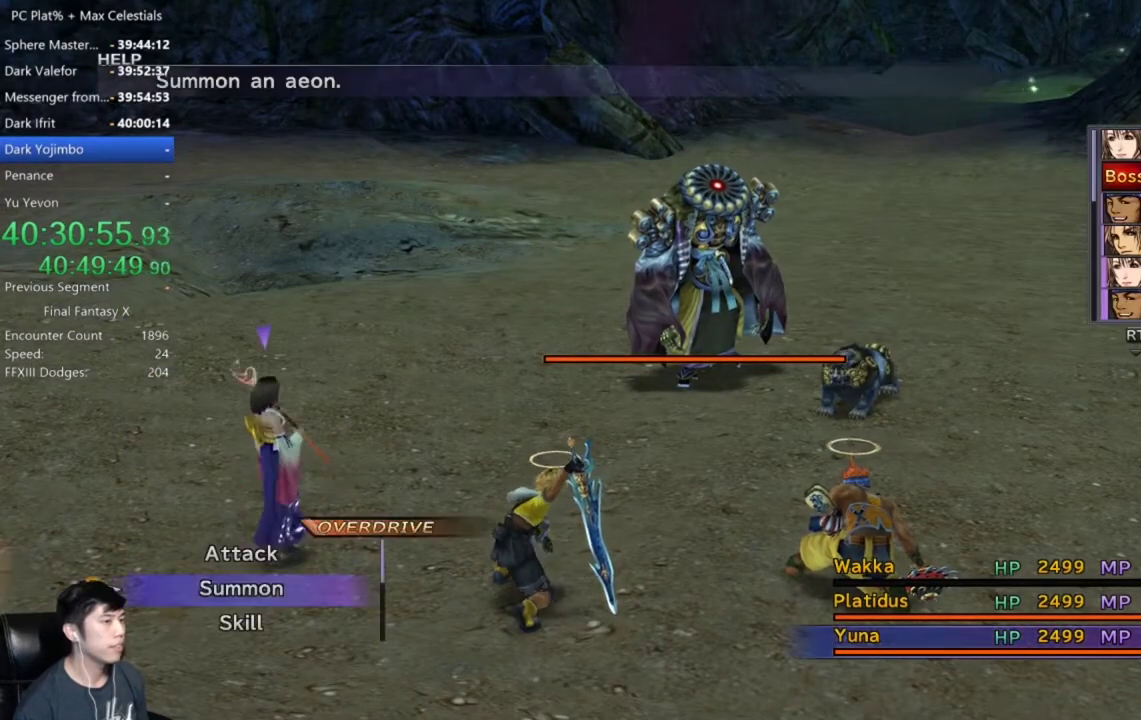
{"buttons": [], "left_stick": "center", "right_stick": "center", "events": [[133, "DPAD_LEFT", "up"], [200, "DPAD_LEFT", "down"], [300, "DPAD_LEFT", "up"], [400, "DPAD_LEFT", "down"], [500, "DPAD_LEFT", "up"]]}
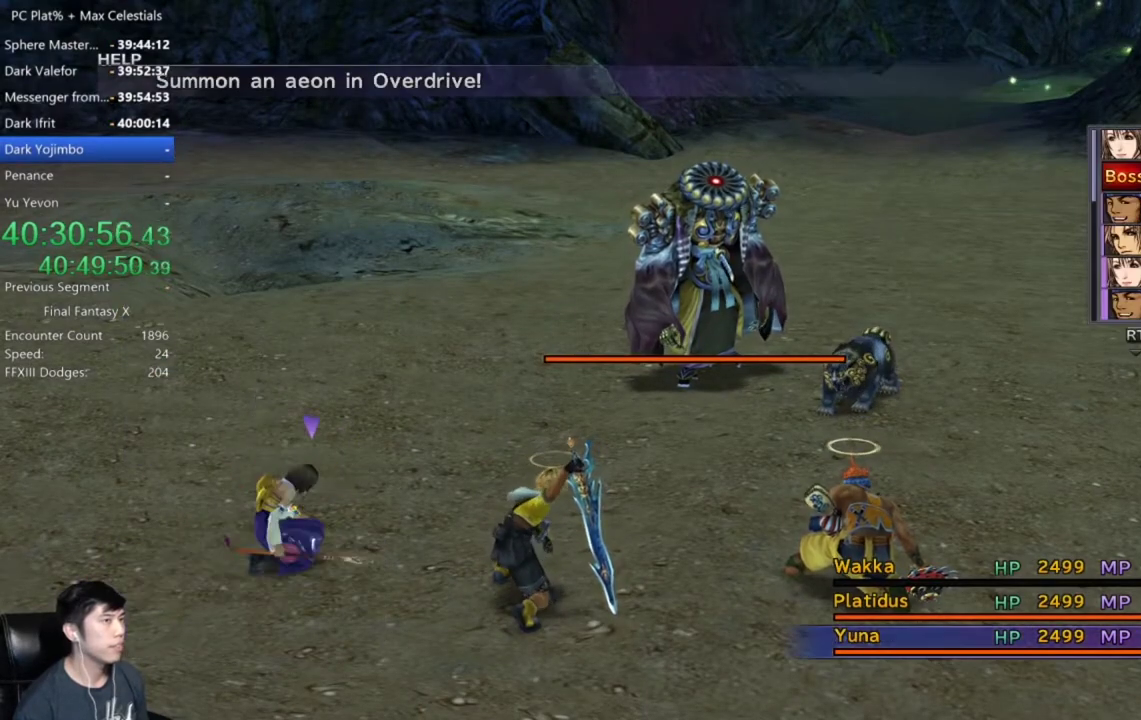
{"buttons": ["A"], "left_stick": "center", "right_stick": "center", "events": [[67, "DPAD_LEFT", "down"], [167, "DPAD_LEFT", "up"], [234, "DPAD_LEFT", "down"], [367, "DPAD_LEFT", "up"], [501, "A", "down"]]}
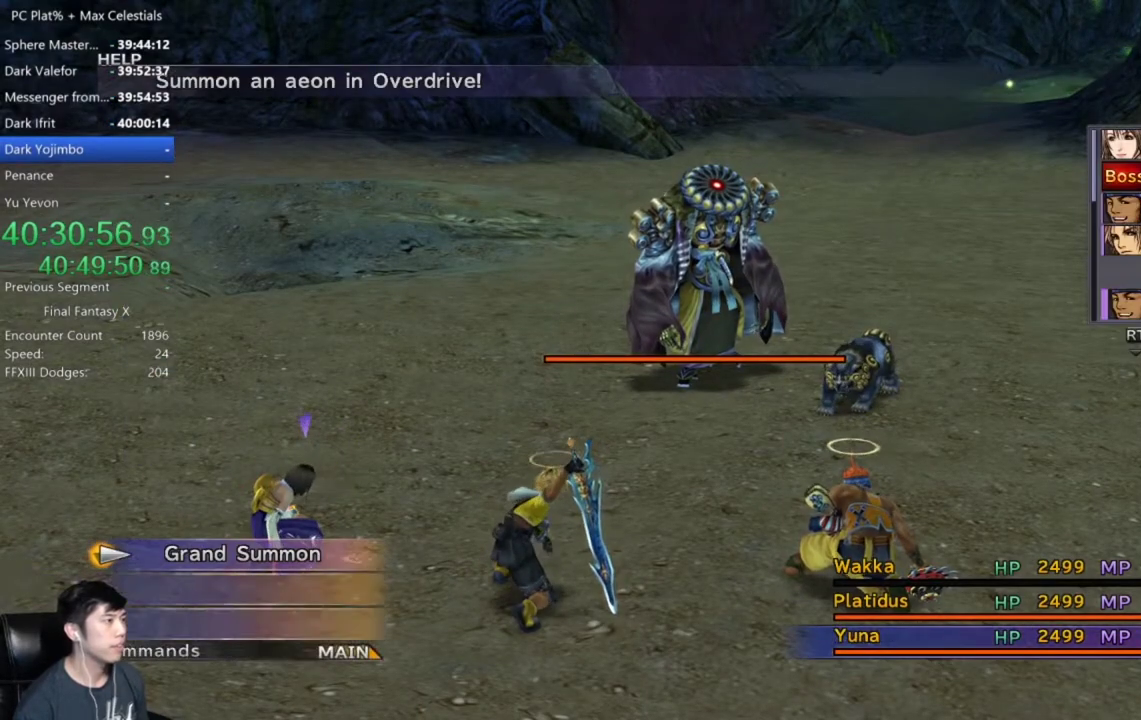
{"buttons": ["DPAD_DOWN"], "left_stick": "center", "right_stick": "center", "events": [[66, "A", "up"], [200, "DPAD_DOWN", "down"]]}
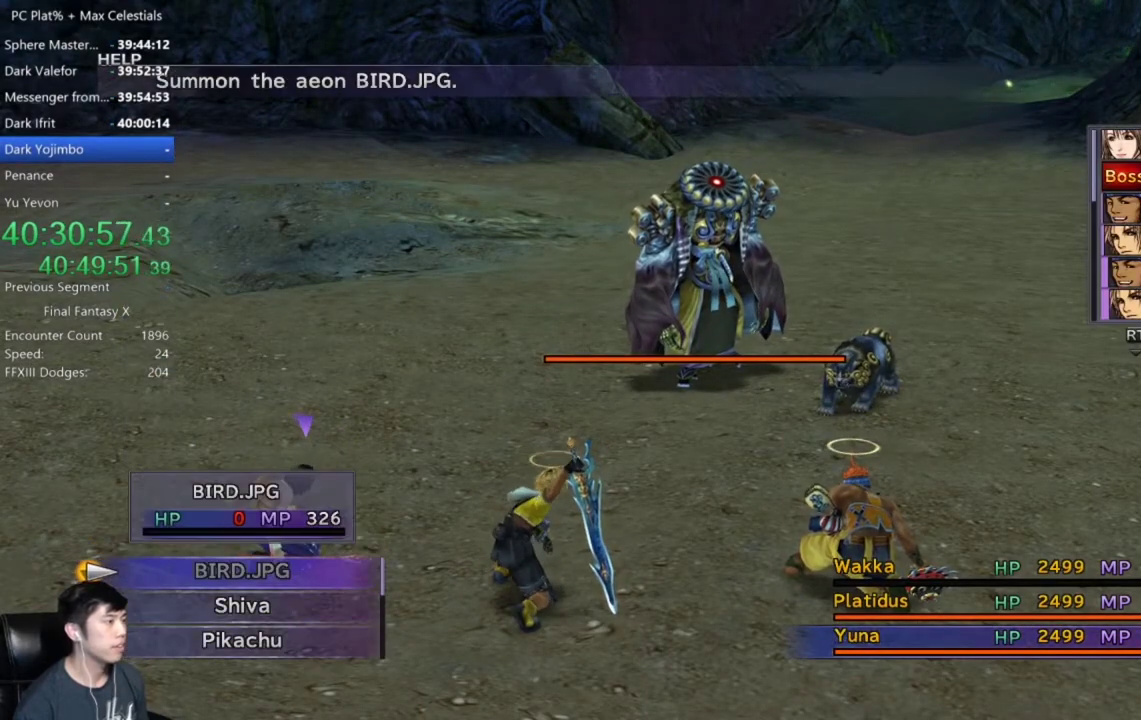
{"buttons": ["DPAD_DOWN"], "left_stick": "center", "right_stick": "center", "events": []}
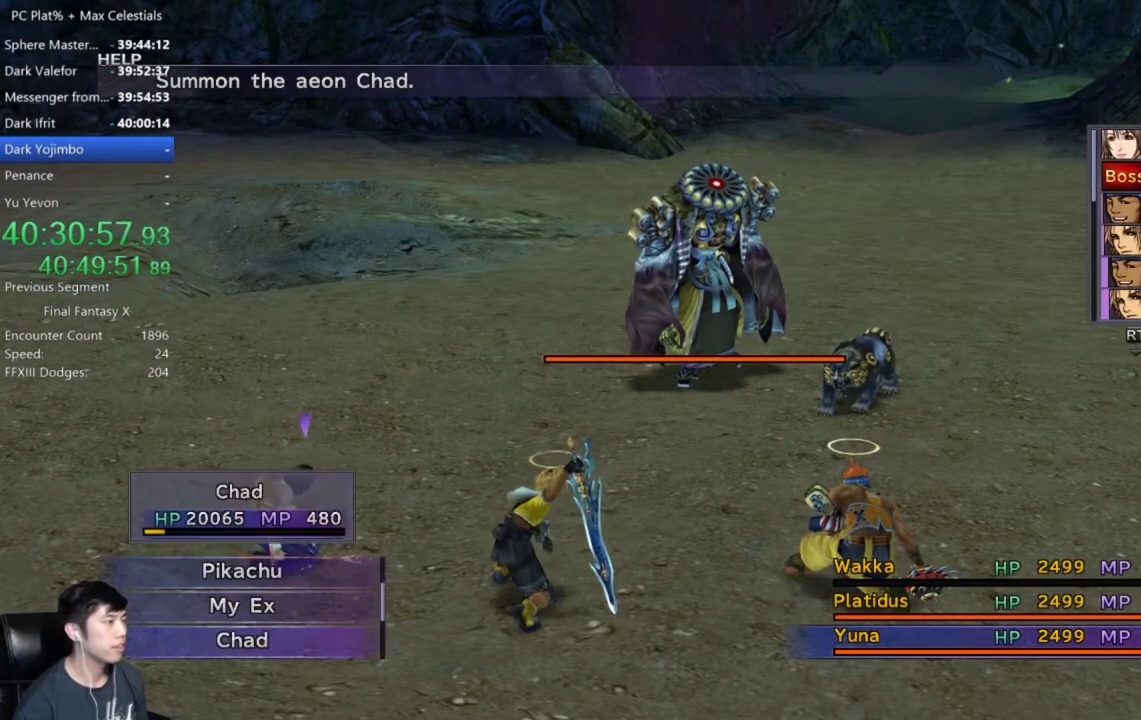
{"buttons": ["DPAD_DOWN"], "left_stick": "center", "right_stick": "center", "events": []}
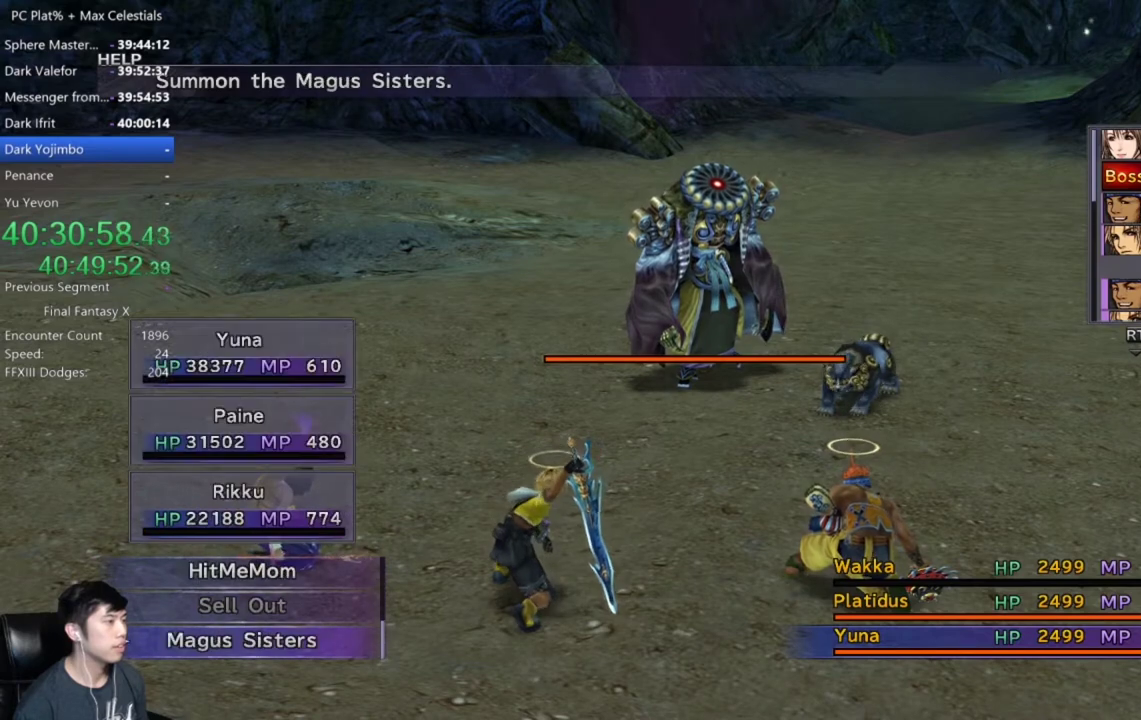
{"buttons": [], "left_stick": "center", "right_stick": "center", "events": [[300, "DPAD_DOWN", "up"]]}
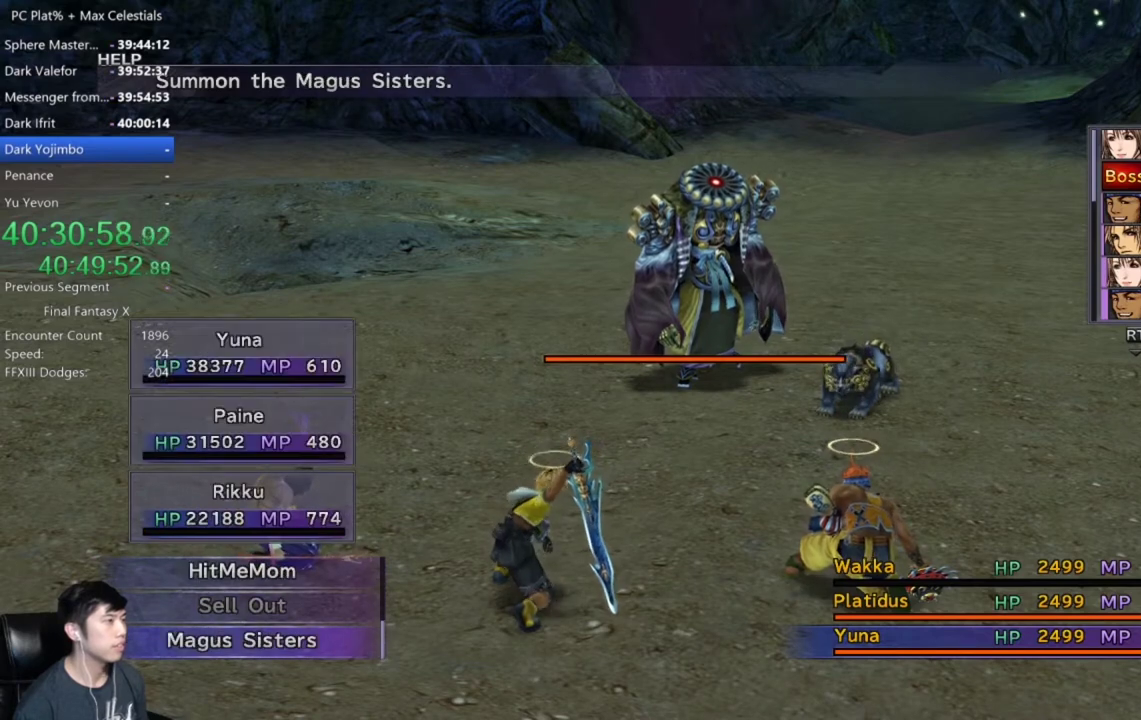
{"buttons": ["DPAD_DOWN"], "left_stick": "center", "right_stick": "center", "events": [[33, "DPAD_UP", "down"], [166, "DPAD_UP", "up"], [367, "DPAD_DOWN", "down"]]}
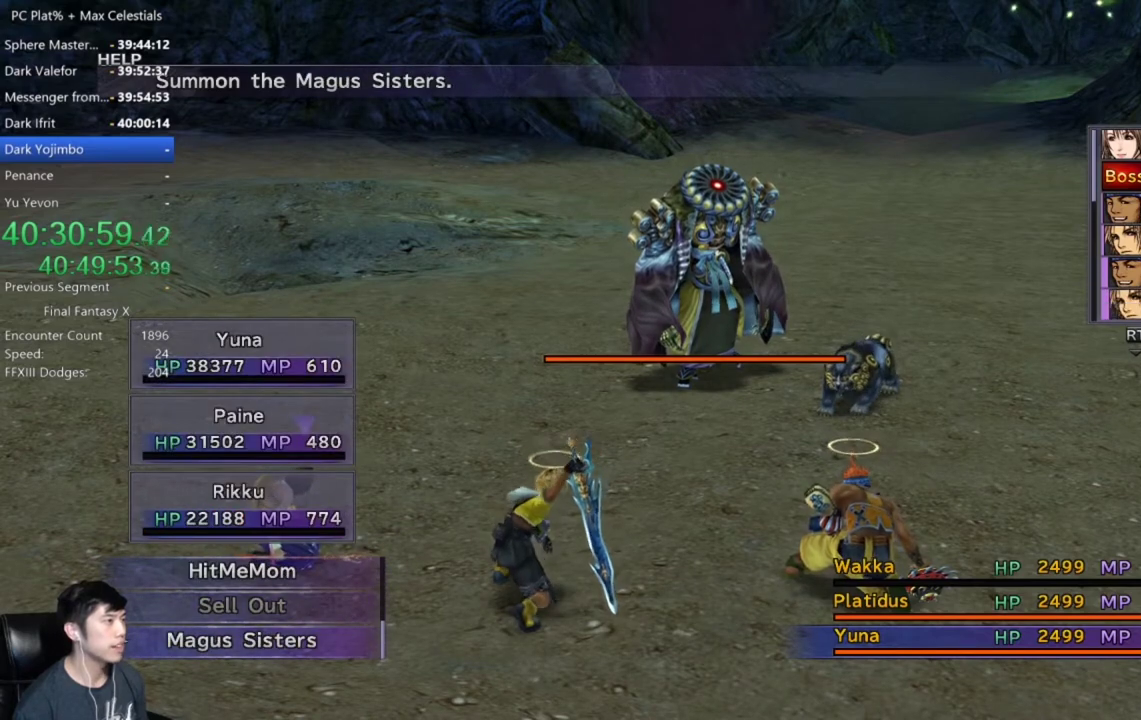
{"buttons": [], "left_stick": "center", "right_stick": "center", "events": [[33, "DPAD_DOWN", "up"]]}
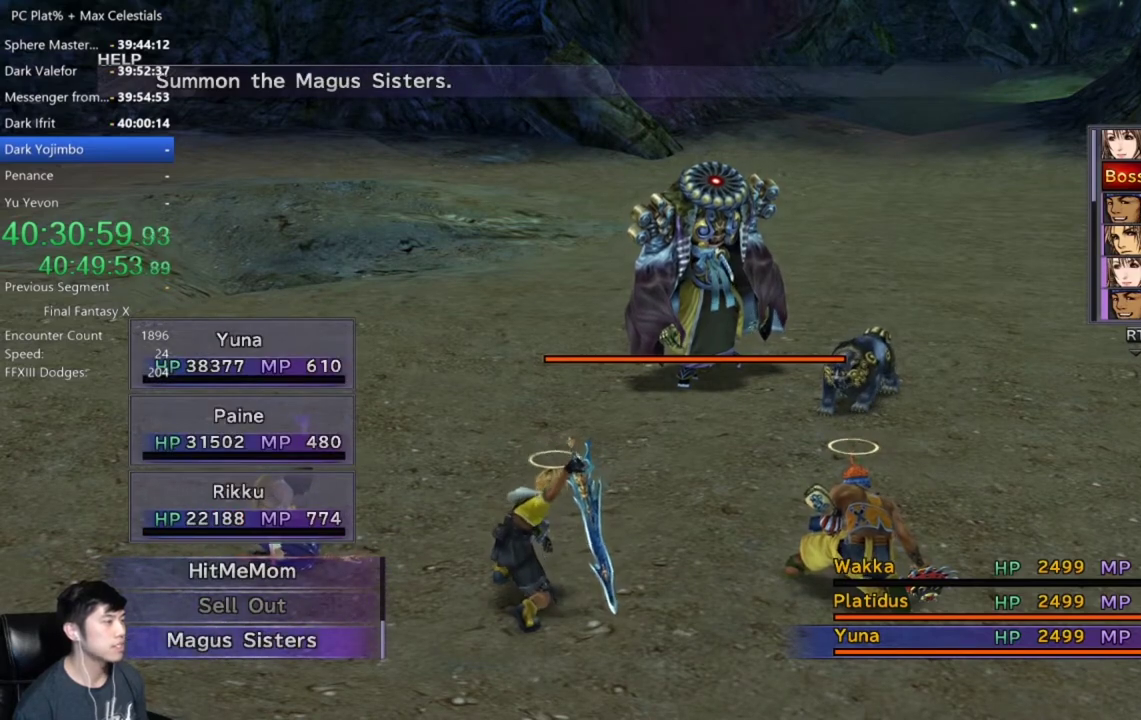
{"buttons": ["DPAD_UP"], "left_stick": "center", "right_stick": "center", "events": [[200, "DPAD_UP", "down"], [333, "DPAD_UP", "up"], [400, "DPAD_UP", "down"]]}
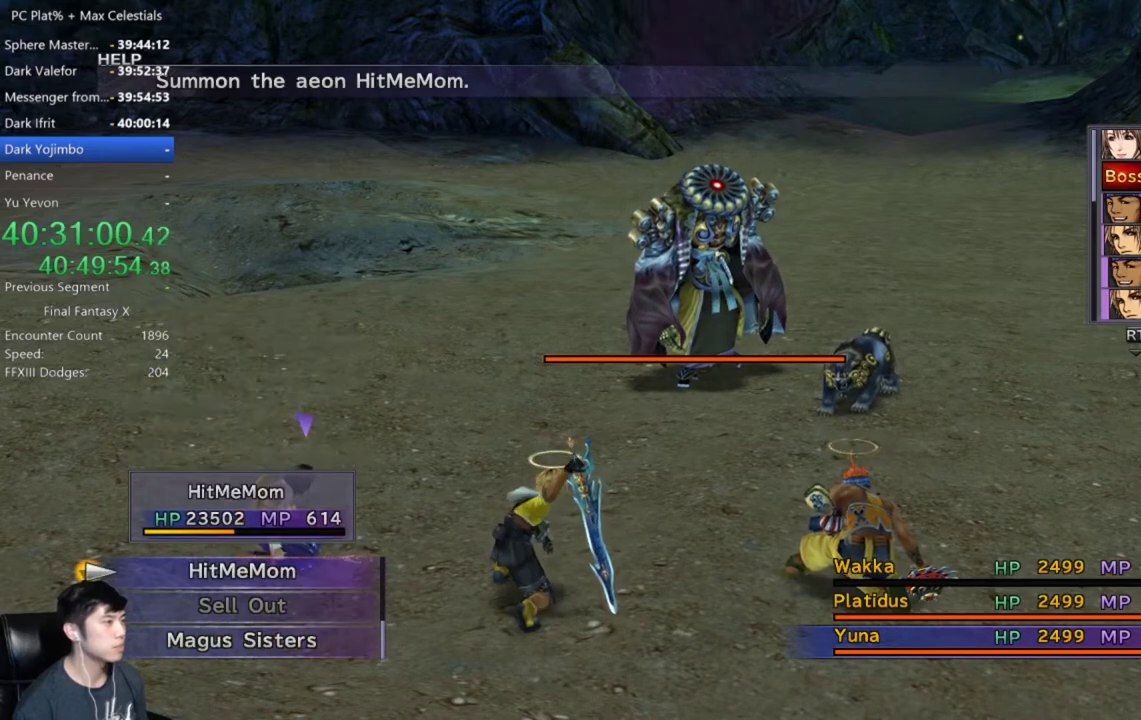
{"buttons": [], "left_stick": "center", "right_stick": "center", "events": [[33, "DPAD_UP", "up"], [367, "DPAD_DOWN", "down"], [501, "DPAD_DOWN", "up"]]}